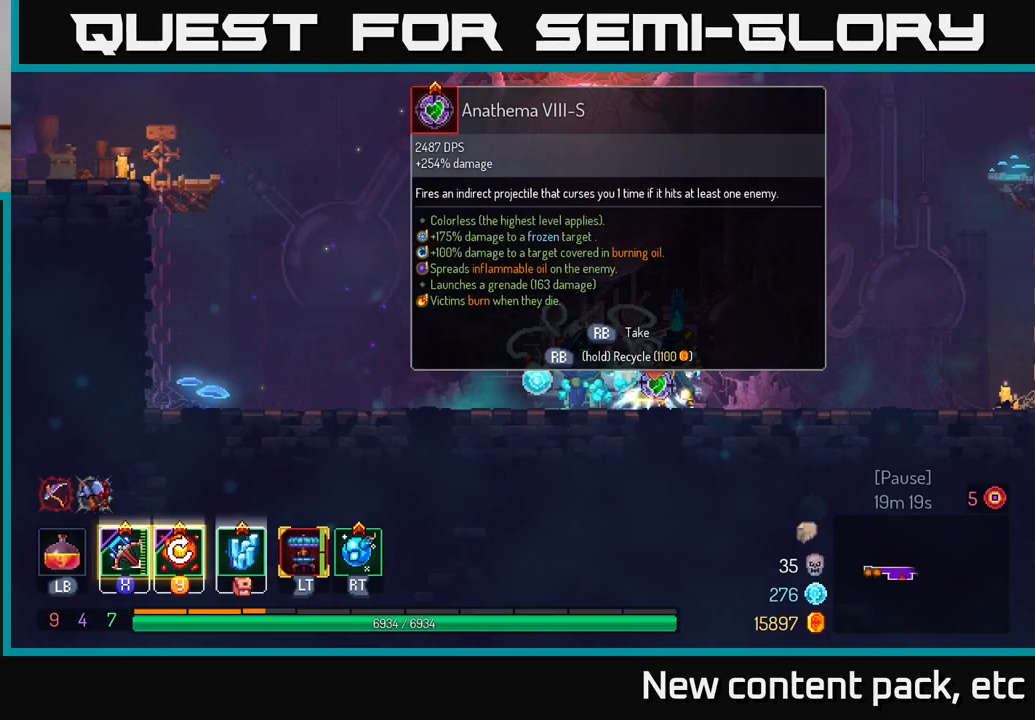
Gameplay with a controller (Xbox layout); each line is a JSON object with the inputs held at the frame after it. "events" lists button and stick changes between this image and that frame as [ms after this image, input, new state], when the widget could be followed in between.
{"buttons": ["R1"], "left_stick": "center", "right_stick": "center", "events": [[250, "R1", "down"]]}
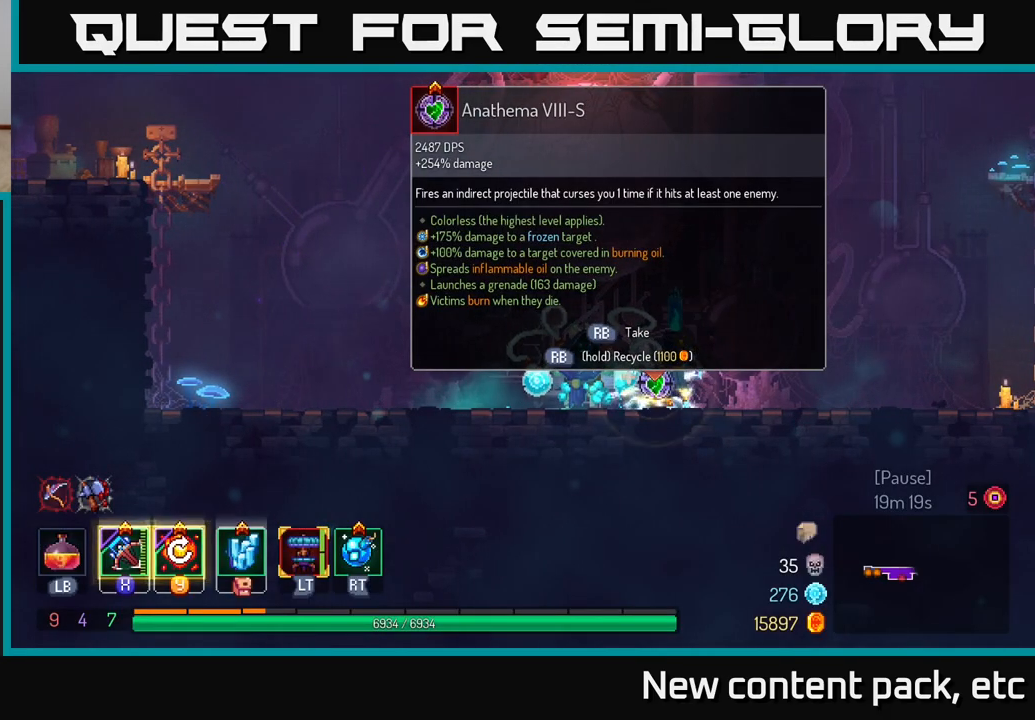
{"buttons": ["R1"], "left_stick": "center", "right_stick": "center", "events": []}
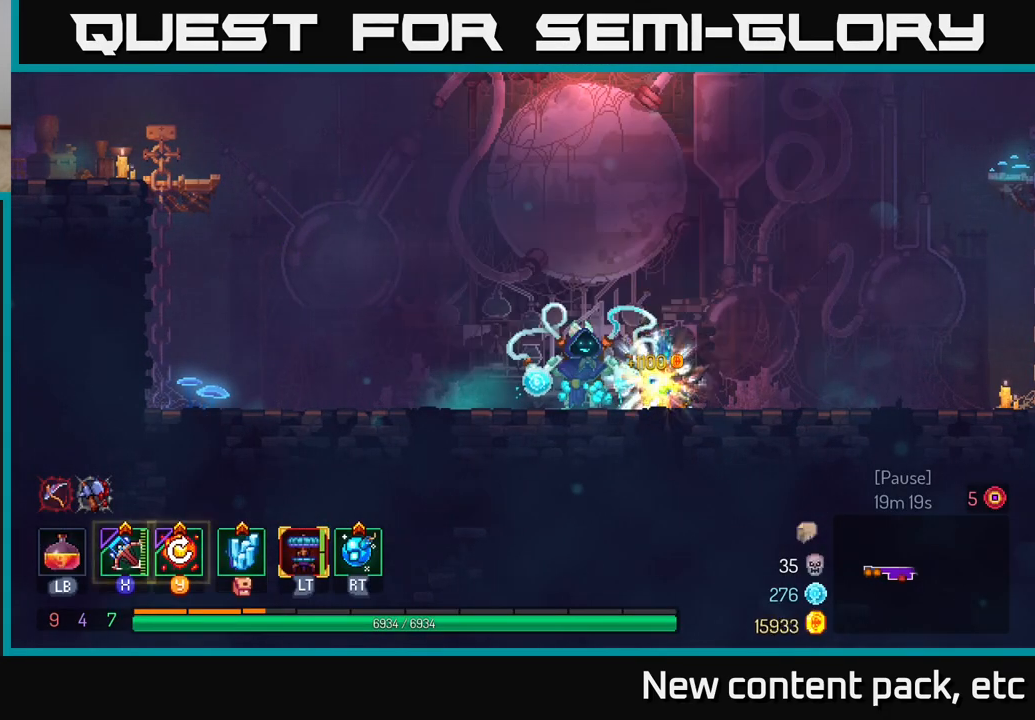
{"buttons": [], "left_stick": "right", "right_stick": "center", "events": [[100, "R1", "up"], [100, "left_stick", "right"]]}
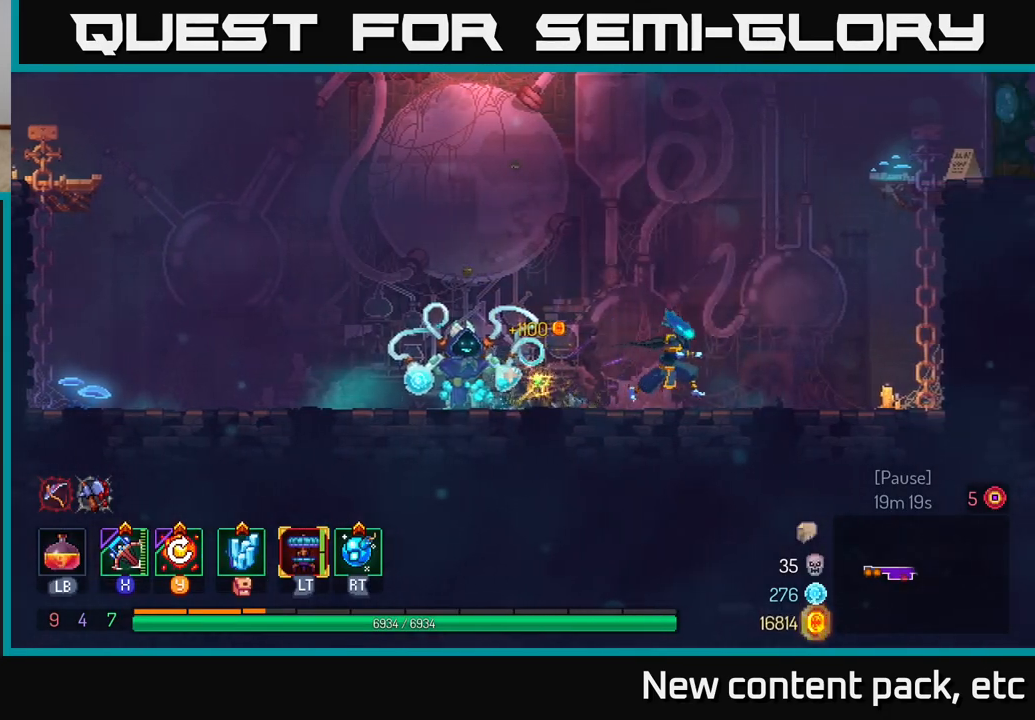
{"buttons": [], "left_stick": "up-right", "right_stick": "center", "events": [[283, "A", "down"], [400, "A", "up"], [467, "left_stick", "up-right"]]}
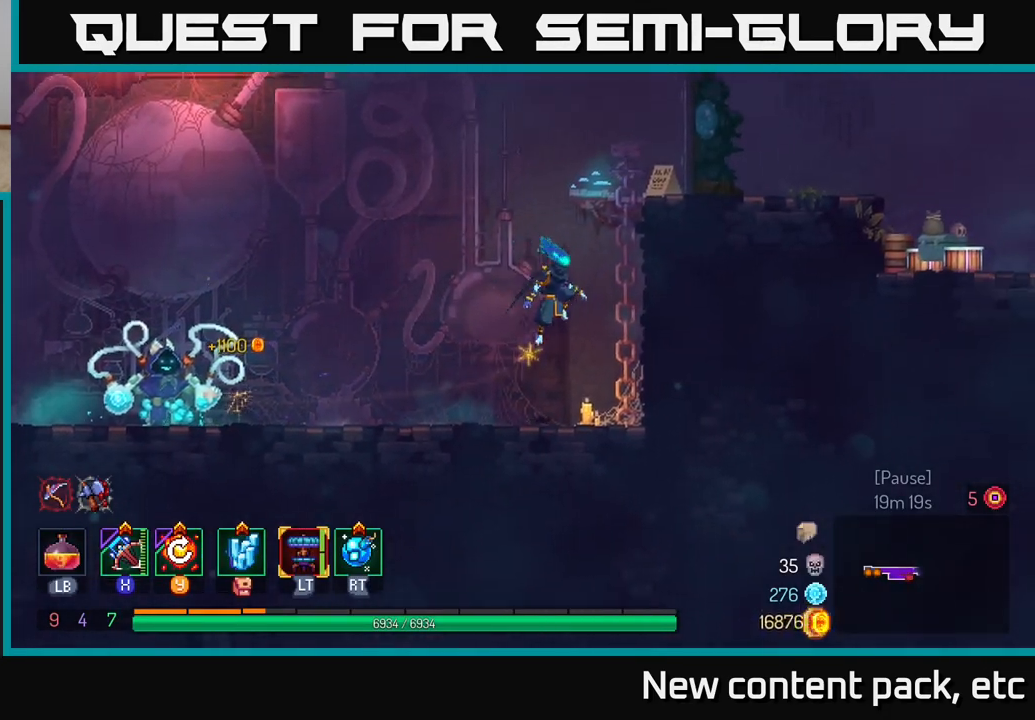
{"buttons": [], "left_stick": "up-right", "right_stick": "center", "events": []}
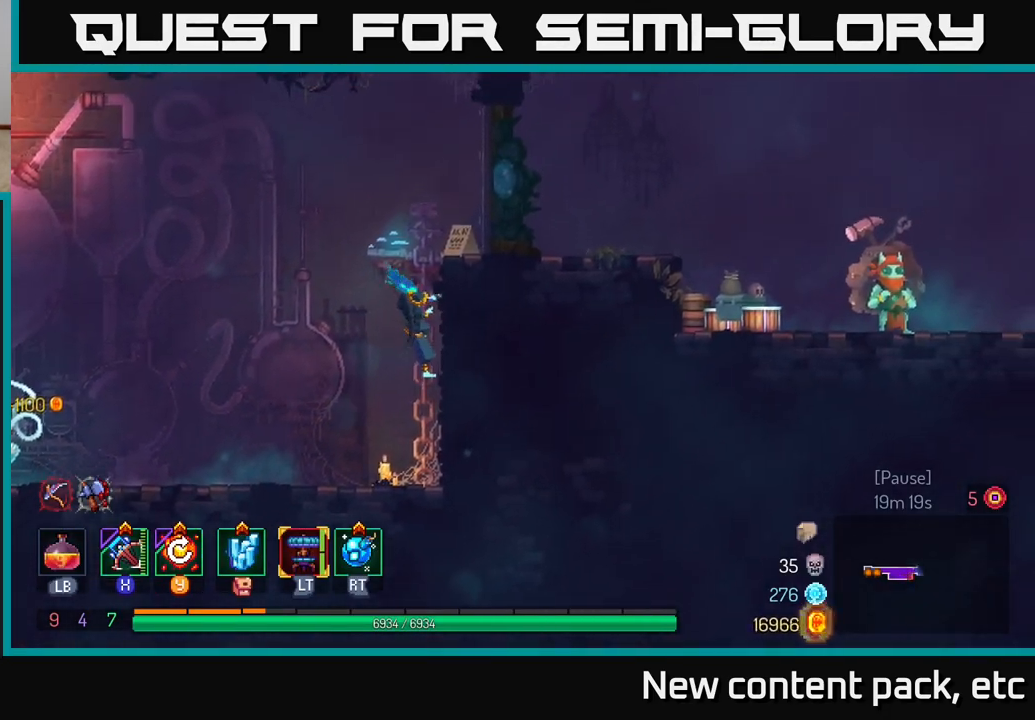
{"buttons": [], "left_stick": "right", "right_stick": "center", "events": [[50, "A", "down"], [217, "A", "up"], [417, "left_stick", "right"]]}
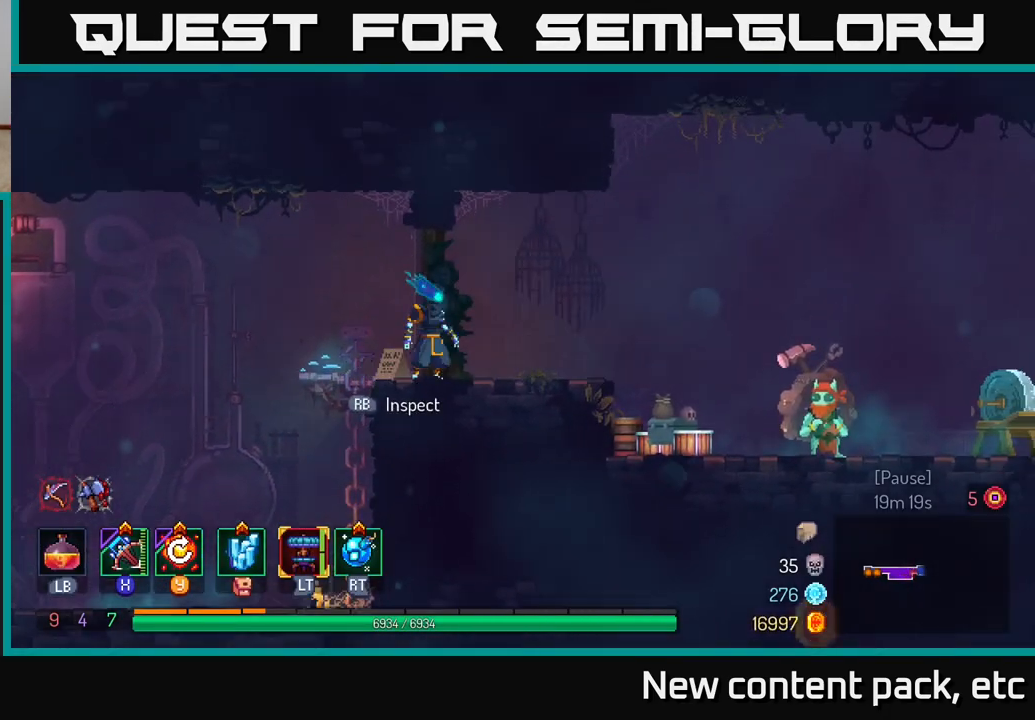
{"buttons": [], "left_stick": "right", "right_stick": "center", "events": [[100, "B", "down"], [217, "B", "up"]]}
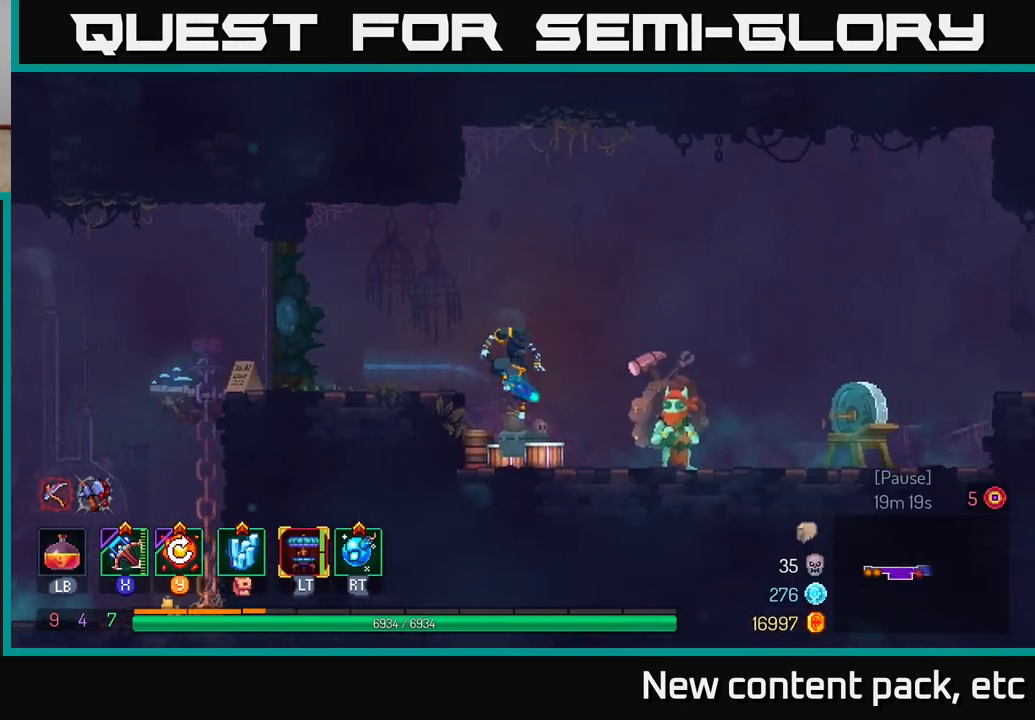
{"buttons": ["B"], "left_stick": "right", "right_stick": "center", "events": [[500, "B", "down"]]}
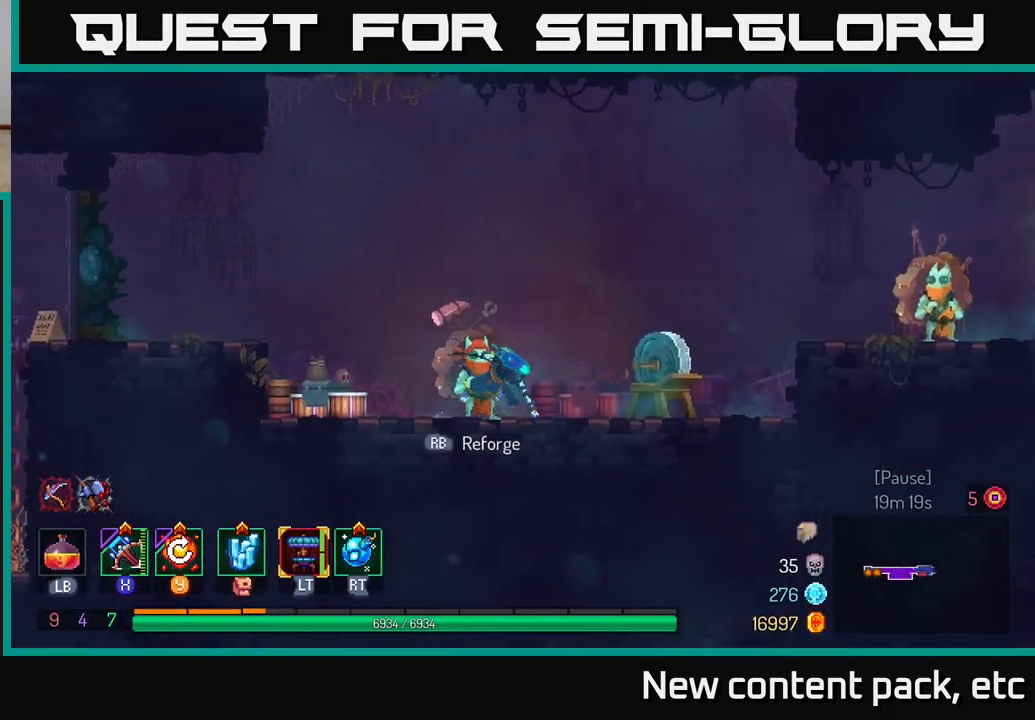
{"buttons": [], "left_stick": "right", "right_stick": "center", "events": [[133, "B", "up"], [383, "A", "down"], [500, "A", "up"]]}
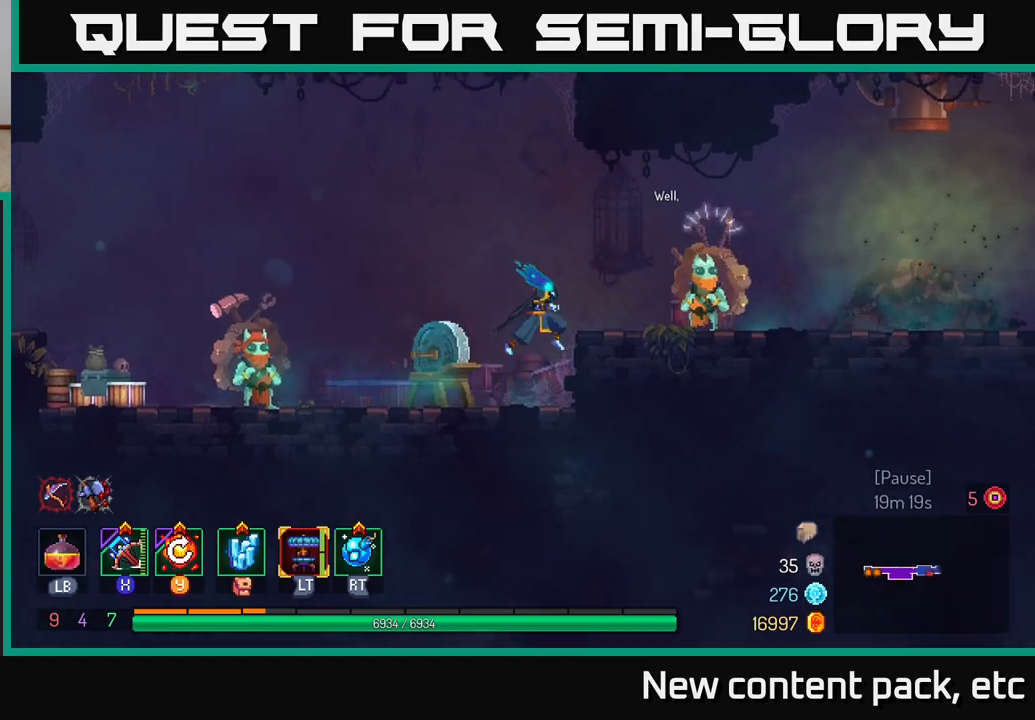
{"buttons": [], "left_stick": "center", "right_stick": "center", "events": [[467, "left_stick", "center"]]}
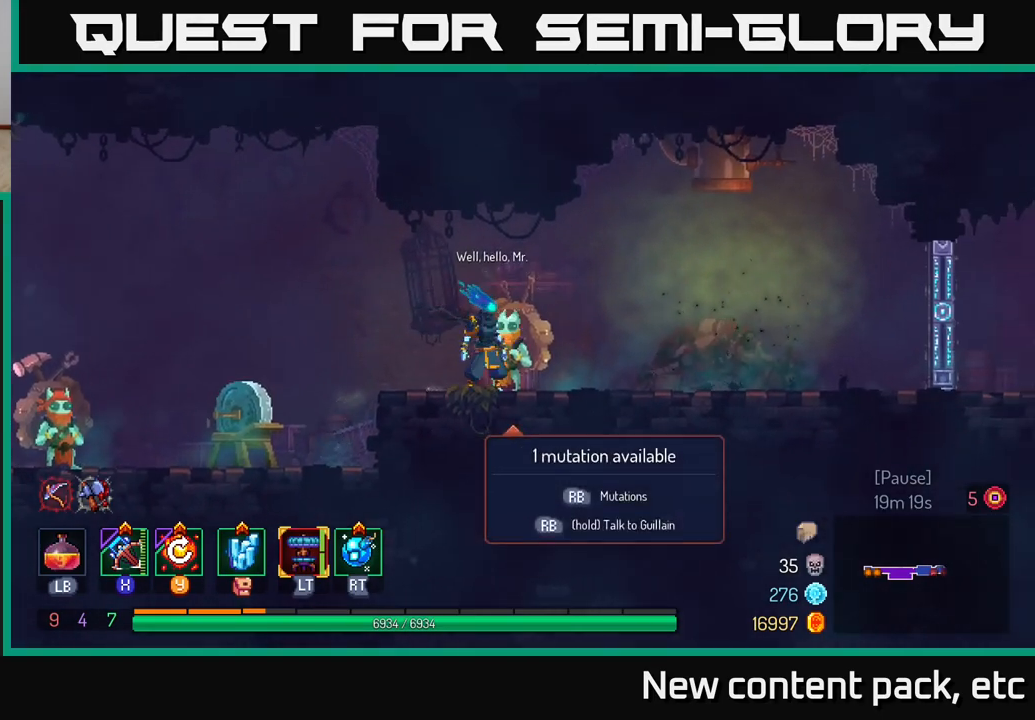
{"buttons": [], "left_stick": "center", "right_stick": "center", "events": [[17, "R1", "down"], [117, "R1", "up"]]}
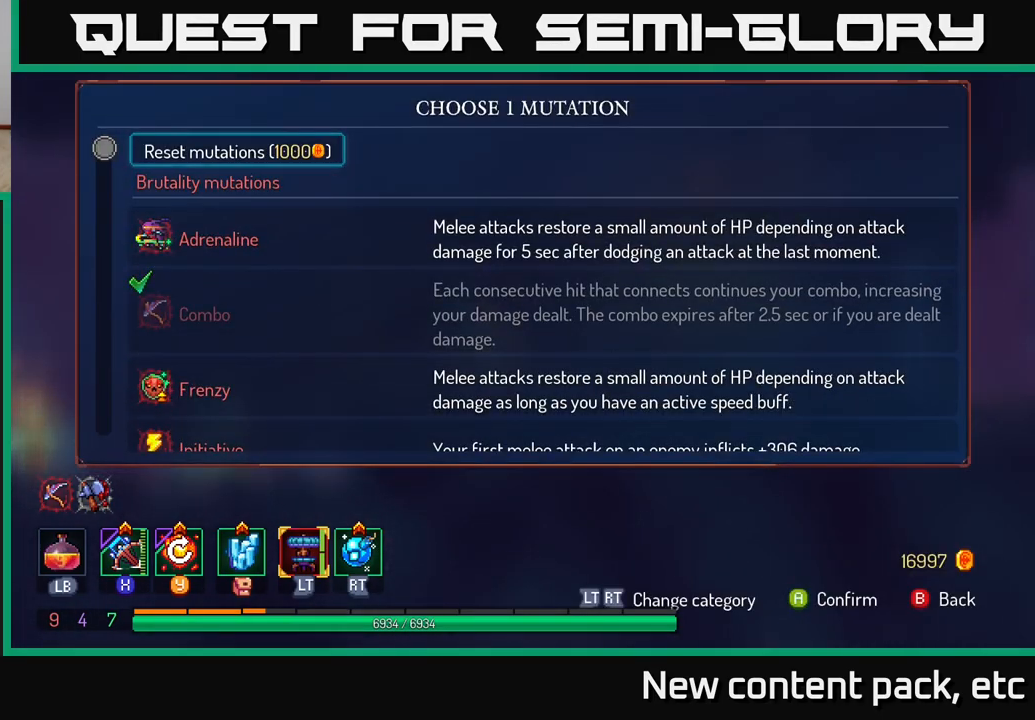
{"buttons": [], "left_stick": "down", "right_stick": "center", "events": [[150, "left_stick", "down"]]}
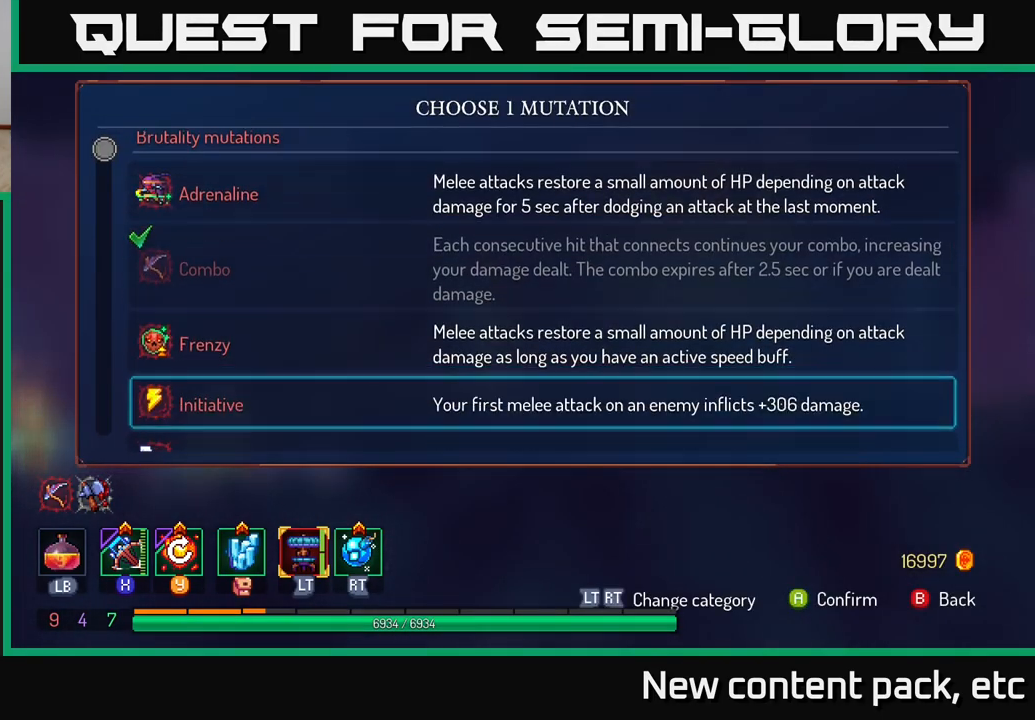
{"buttons": [], "left_stick": "down", "right_stick": "center", "events": []}
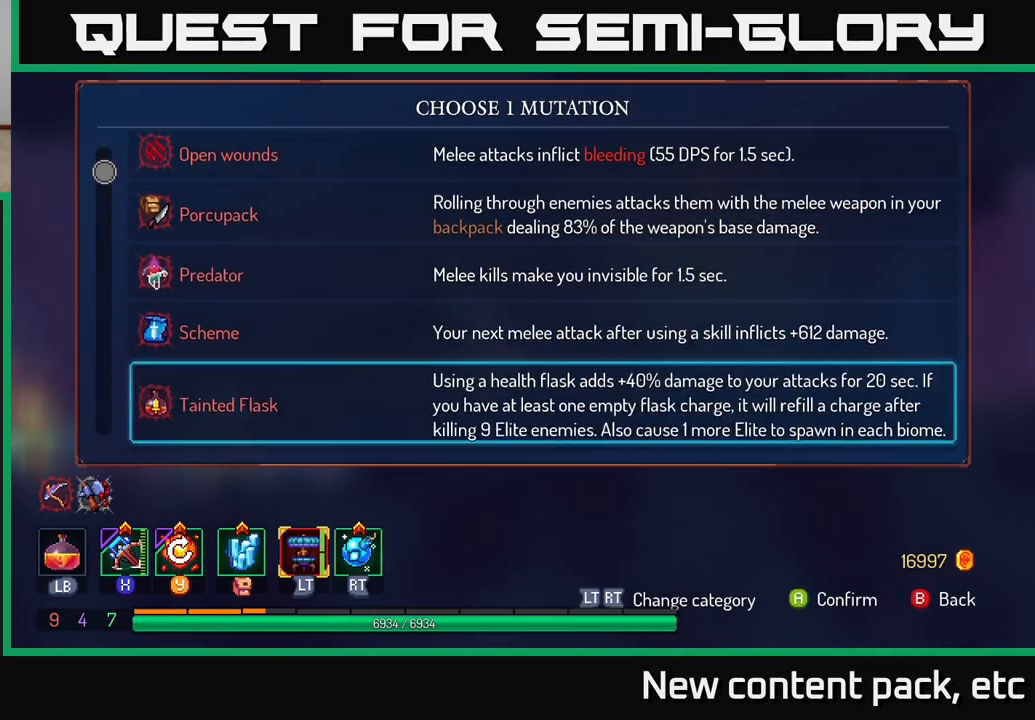
{"buttons": [], "left_stick": "down", "right_stick": "center", "events": []}
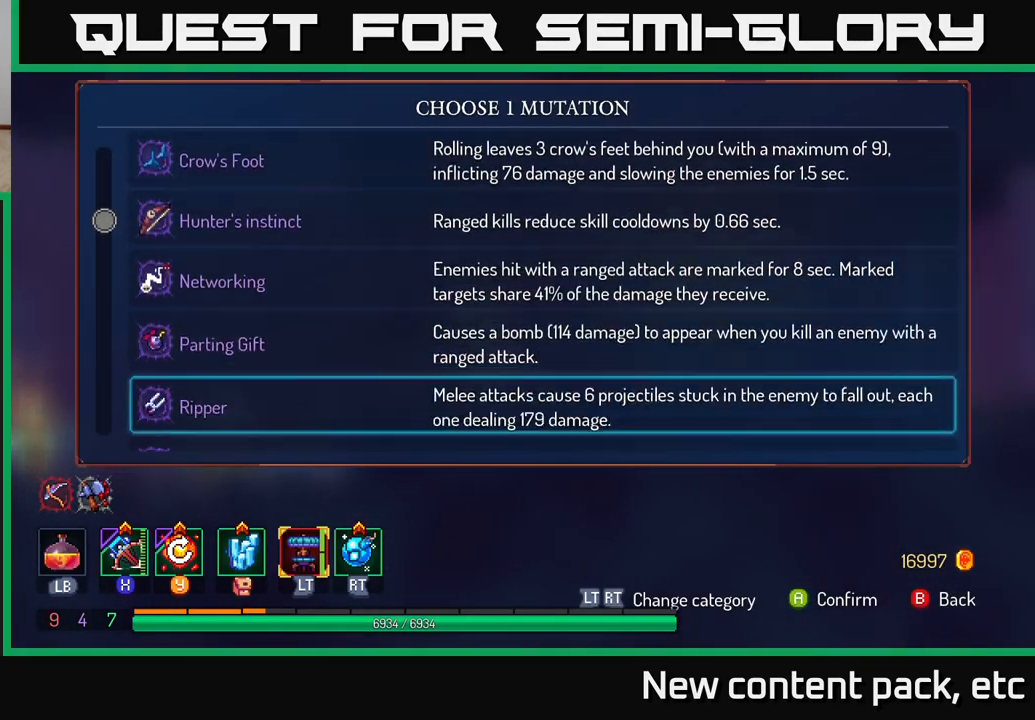
{"buttons": [], "left_stick": "down", "right_stick": "center", "events": []}
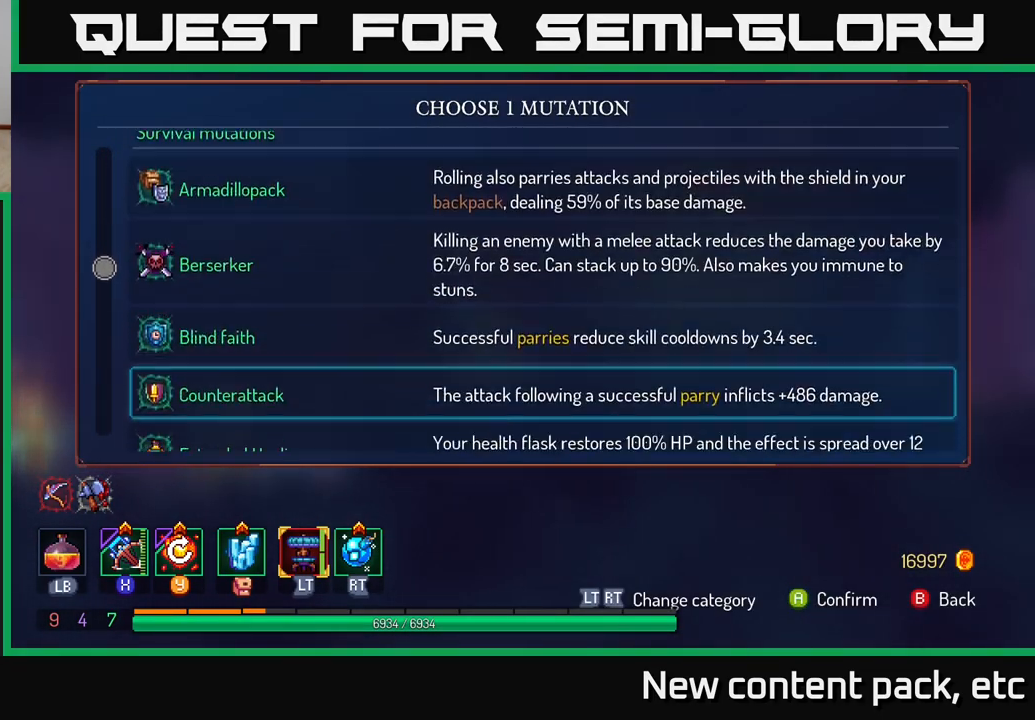
{"buttons": [], "left_stick": "center", "right_stick": "center", "events": [[133, "left_stick", "up"], [283, "left_stick", "center"], [350, "left_stick", "up"], [483, "left_stick", "center"]]}
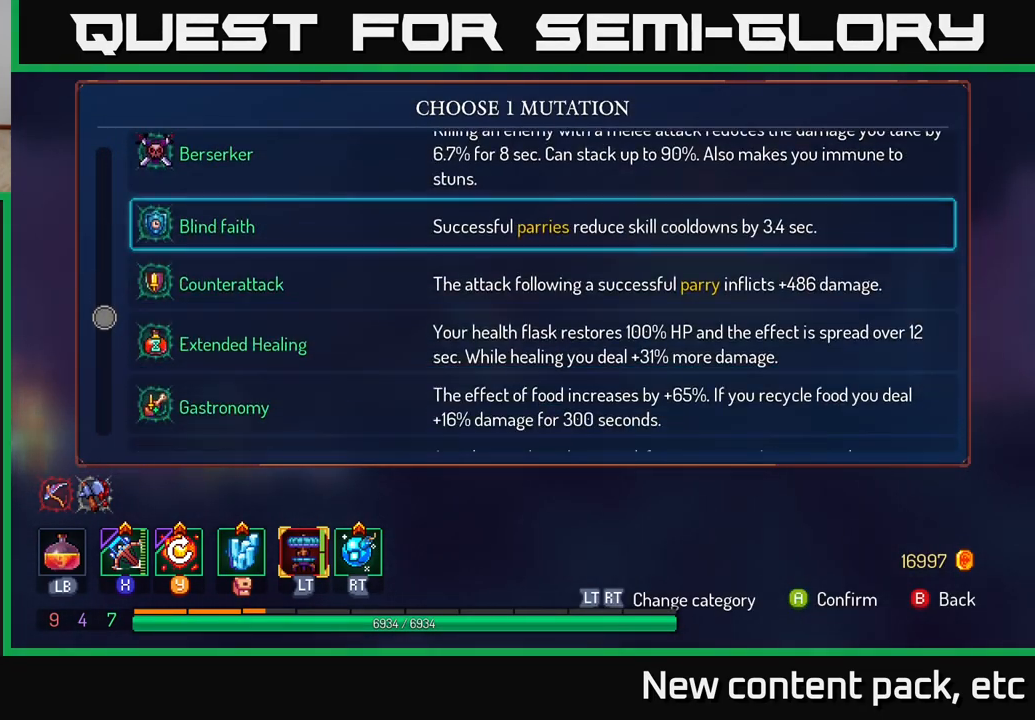
{"buttons": [], "left_stick": "center", "right_stick": "center", "events": [[50, "left_stick", "up"], [167, "left_stick", "center"], [217, "left_stick", "up"], [350, "left_stick", "center"]]}
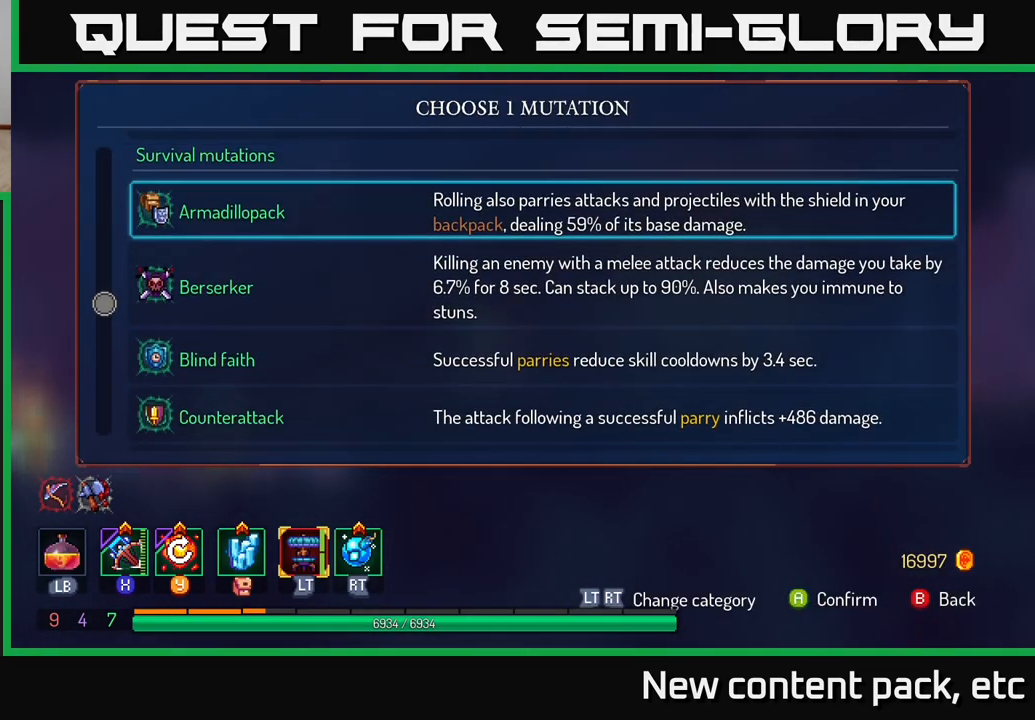
{"buttons": [], "left_stick": "down", "right_stick": "center", "events": [[150, "left_stick", "up"], [300, "left_stick", "center"], [450, "left_stick", "down"]]}
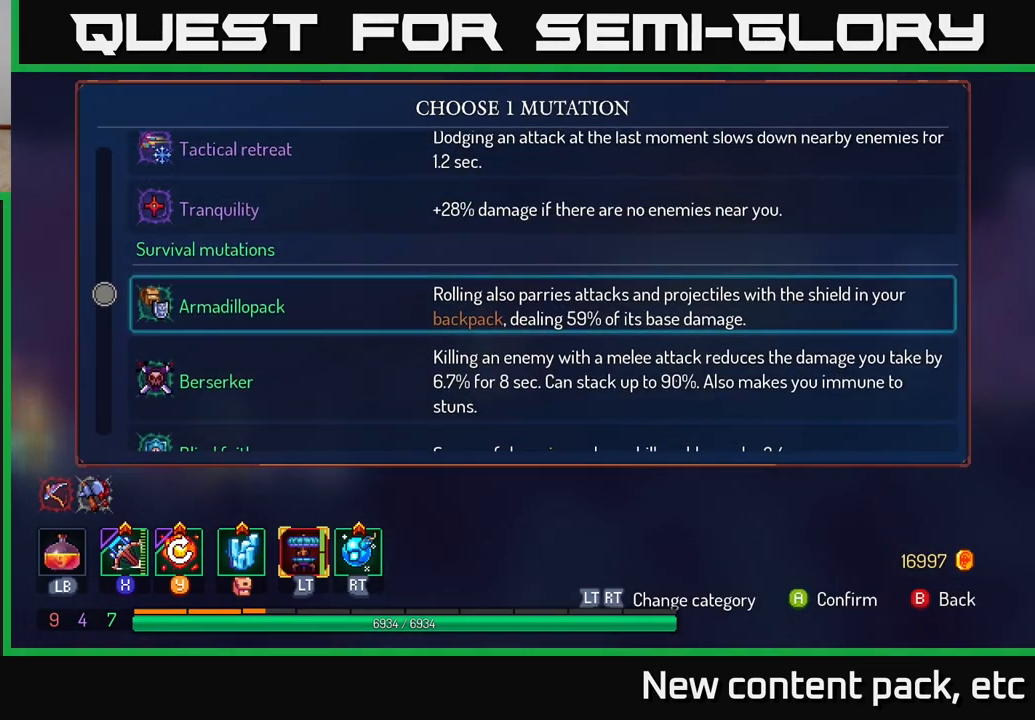
{"buttons": [], "left_stick": "right", "right_stick": "center", "events": [[67, "left_stick", "center"], [100, "A", "down"], [233, "A", "up"], [483, "left_stick", "right"]]}
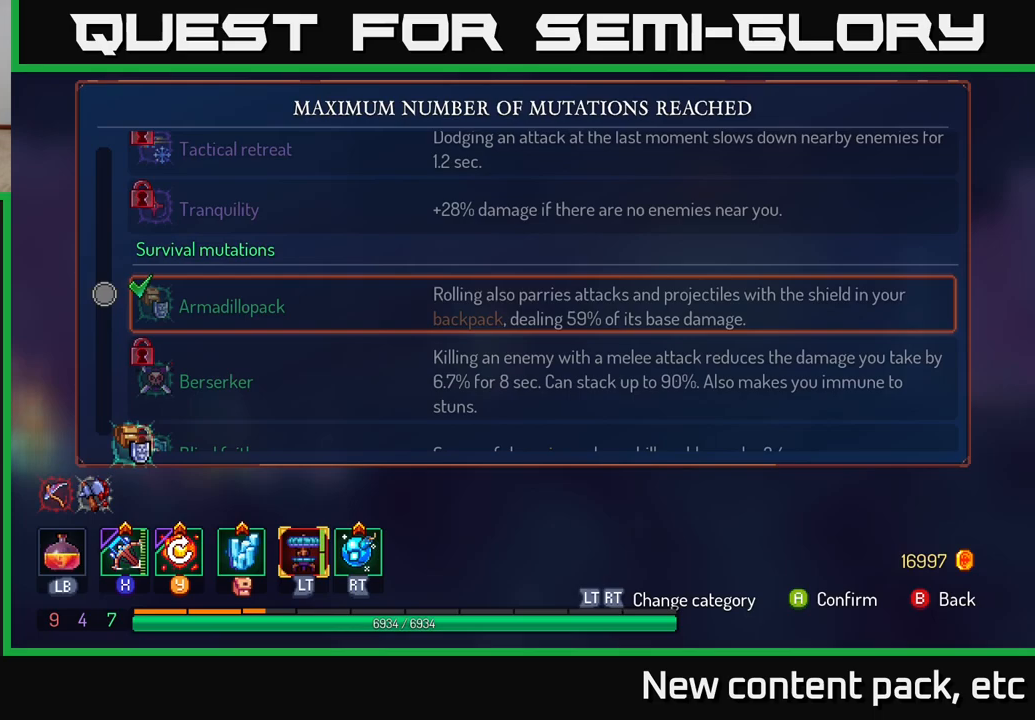
{"buttons": [], "left_stick": "right", "right_stick": "center", "events": [[133, "B", "down"], [150, "left_stick", "center"], [200, "B", "up"], [283, "left_stick", "right"]]}
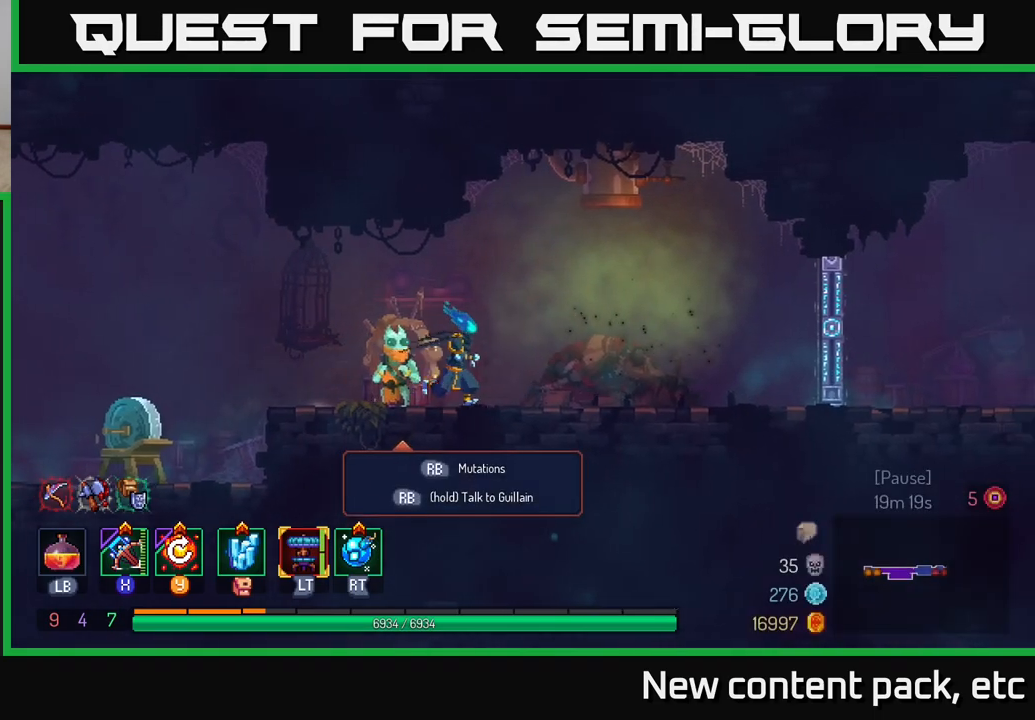
{"buttons": [], "left_stick": "right", "right_stick": "center", "events": [[300, "B", "down"], [417, "B", "up"]]}
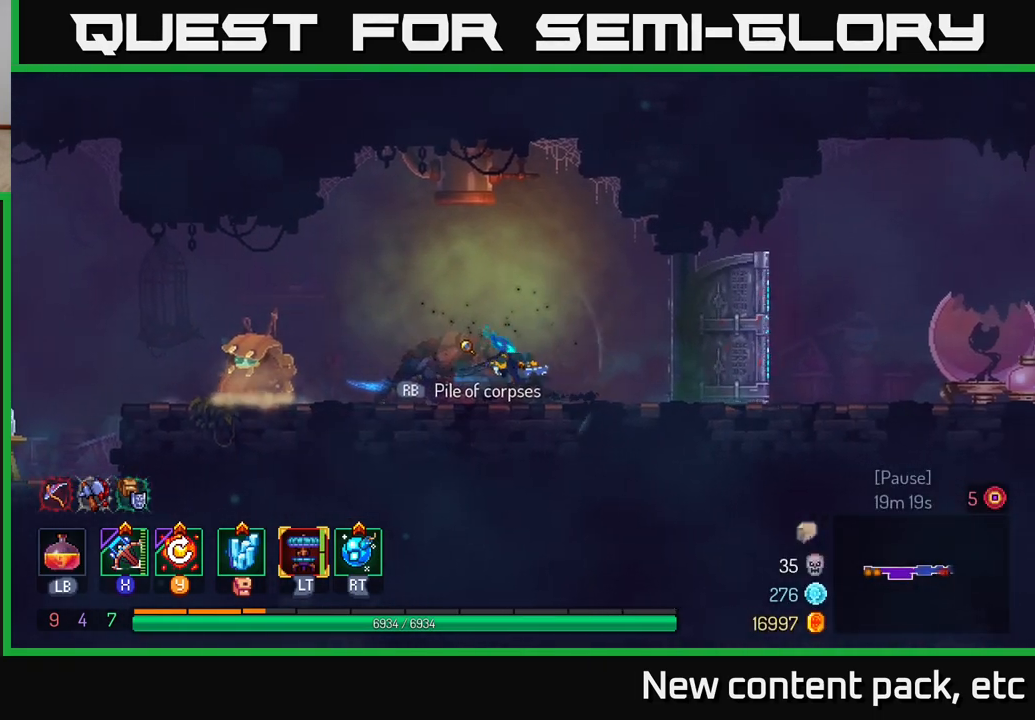
{"buttons": [], "left_stick": "right", "right_stick": "center", "events": []}
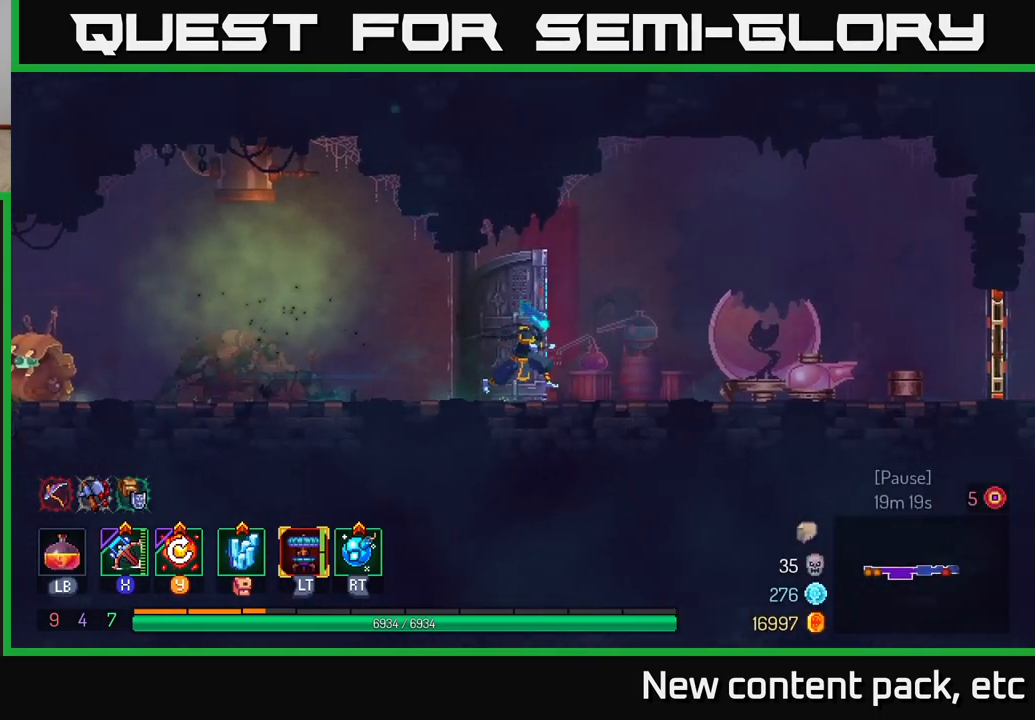
{"buttons": [], "left_stick": "right", "right_stick": "center", "events": []}
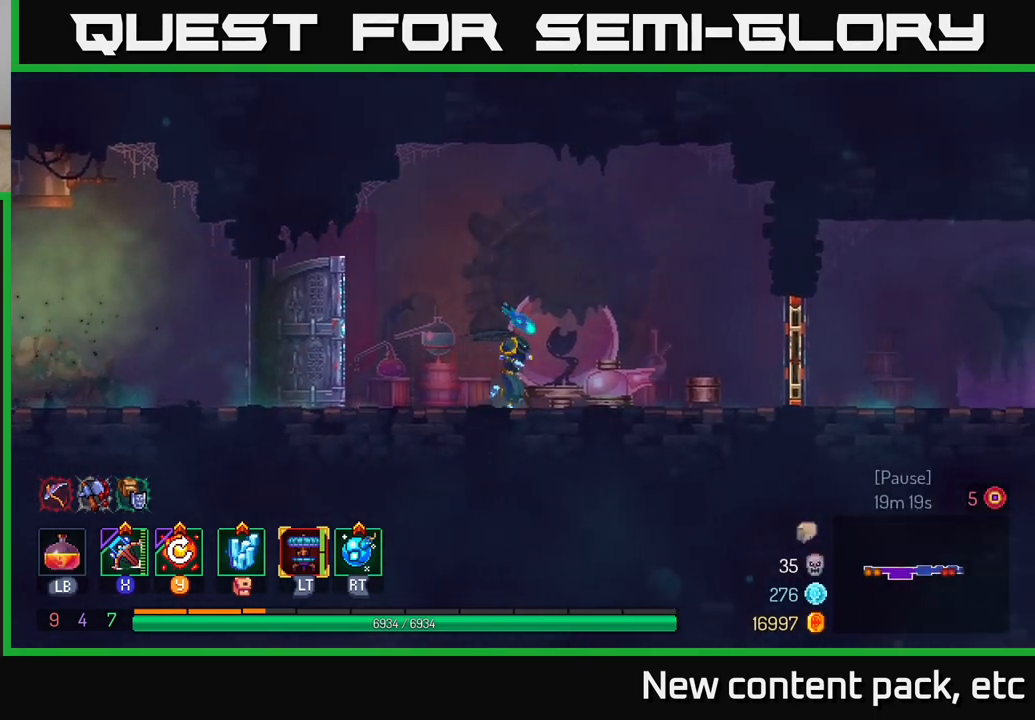
{"buttons": ["R1"], "left_stick": "right", "right_stick": "center", "events": [[183, "B", "down"], [350, "B", "up"], [467, "R1", "down"]]}
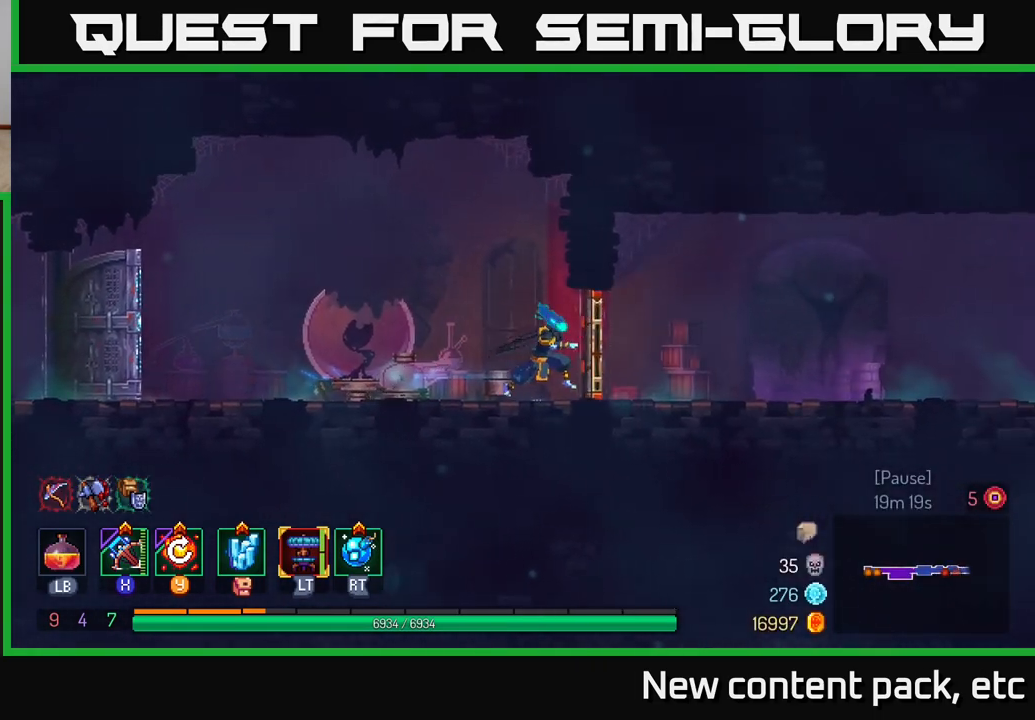
{"buttons": [], "left_stick": "right", "right_stick": "center", "events": [[100, "R1", "up"]]}
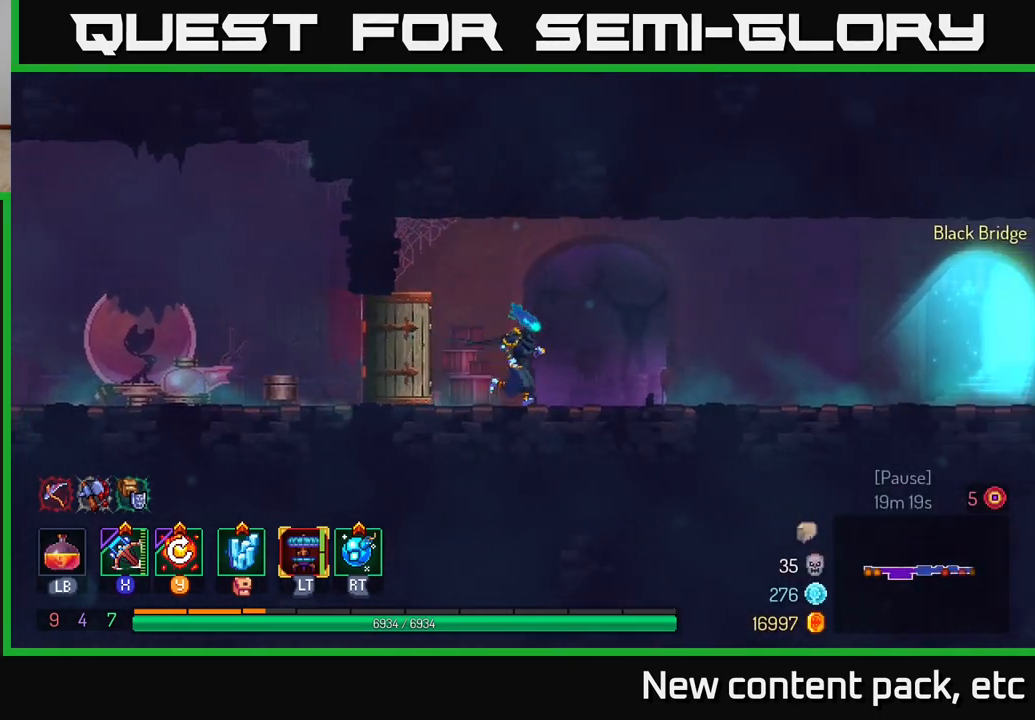
{"buttons": ["A"], "left_stick": "right", "right_stick": "center", "events": [[50, "B", "down"], [217, "B", "up"], [450, "A", "down"]]}
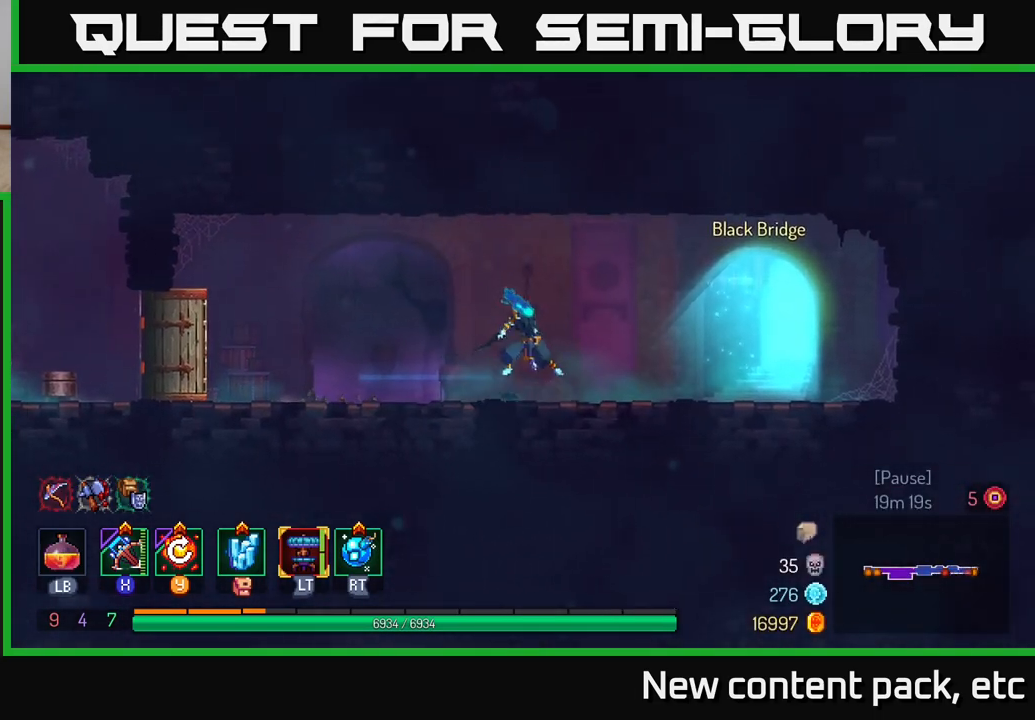
{"buttons": ["R1"], "left_stick": "right", "right_stick": "center", "events": [[33, "A", "up"], [467, "R1", "down"]]}
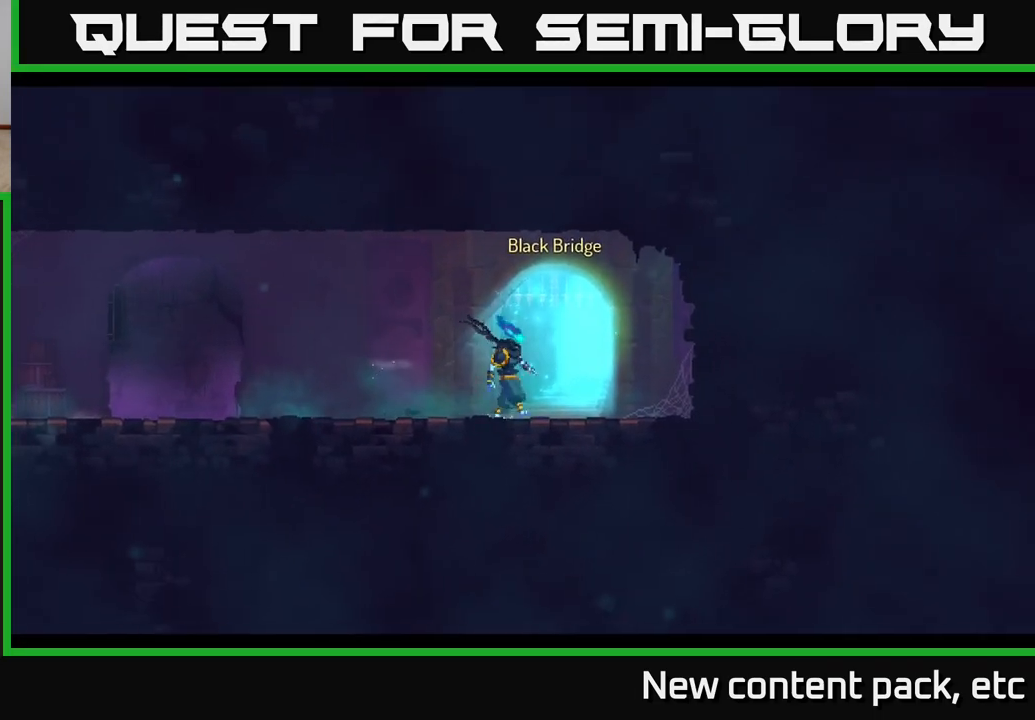
{"buttons": [], "left_stick": "center", "right_stick": "center", "events": [[67, "R1", "up"], [133, "R1", "down"], [217, "R1", "up"], [383, "left_stick", "center"]]}